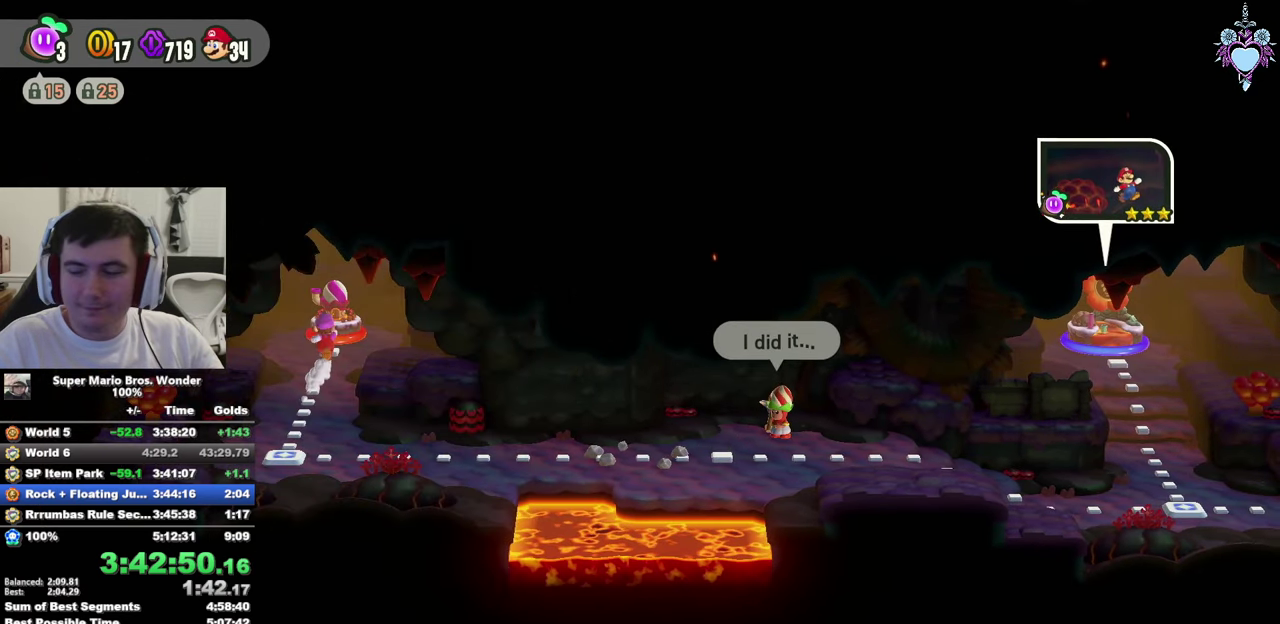
Gameplay with a controller (PlayStation layout); each line is a JSON object with the inputs held at the frame after it. "events" lists button and stick changes between this image and that frame as [ms after this image, input, new state], when the widget could be followed in between. This overlay highlights the sticks when they move; stick clicks (L3) are not distinguishable. Not read: L3 R3.
{"buttons": [], "left_stick": "center", "right_stick": "center", "events": [[17, "CIRCLE", "down"], [100, "CIRCLE", "up"], [150, "CIRCLE", "down"], [250, "CIRCLE", "up"], [317, "CIRCLE", "down"], [417, "CIRCLE", "up"]]}
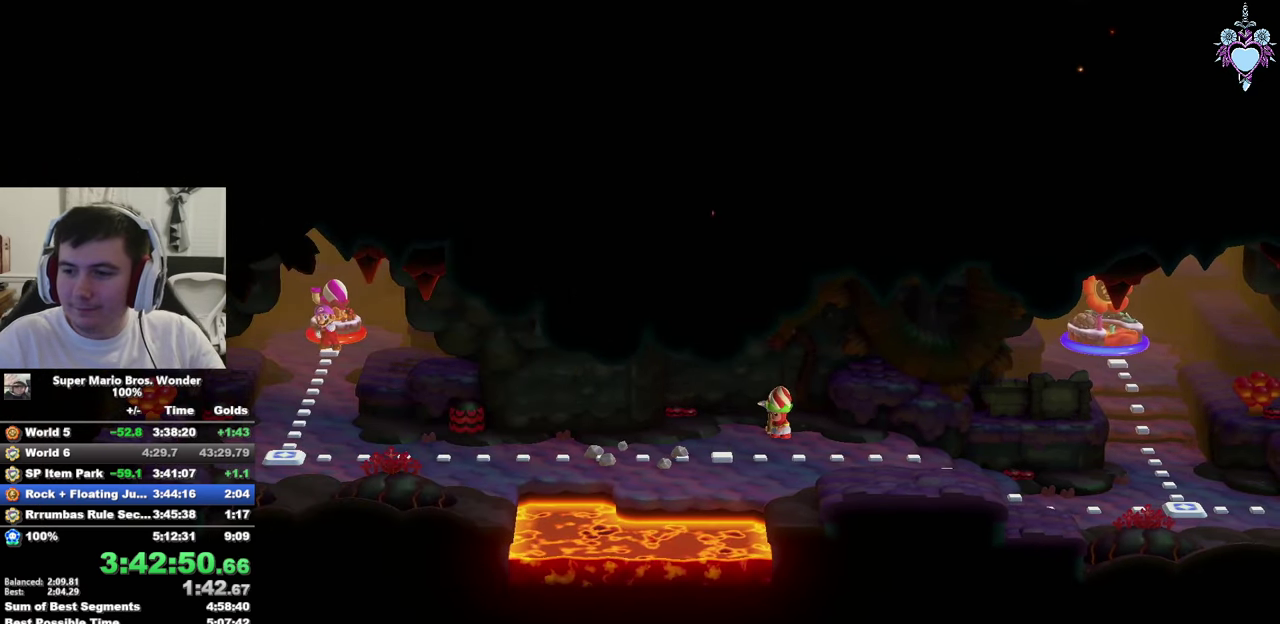
{"buttons": ["CIRCLE"], "left_stick": "center", "right_stick": "center", "events": [[17, "CIRCLE", "down"], [133, "CIRCLE", "up"], [250, "CIRCLE", "down"], [350, "CIRCLE", "up"], [417, "CIRCLE", "down"]]}
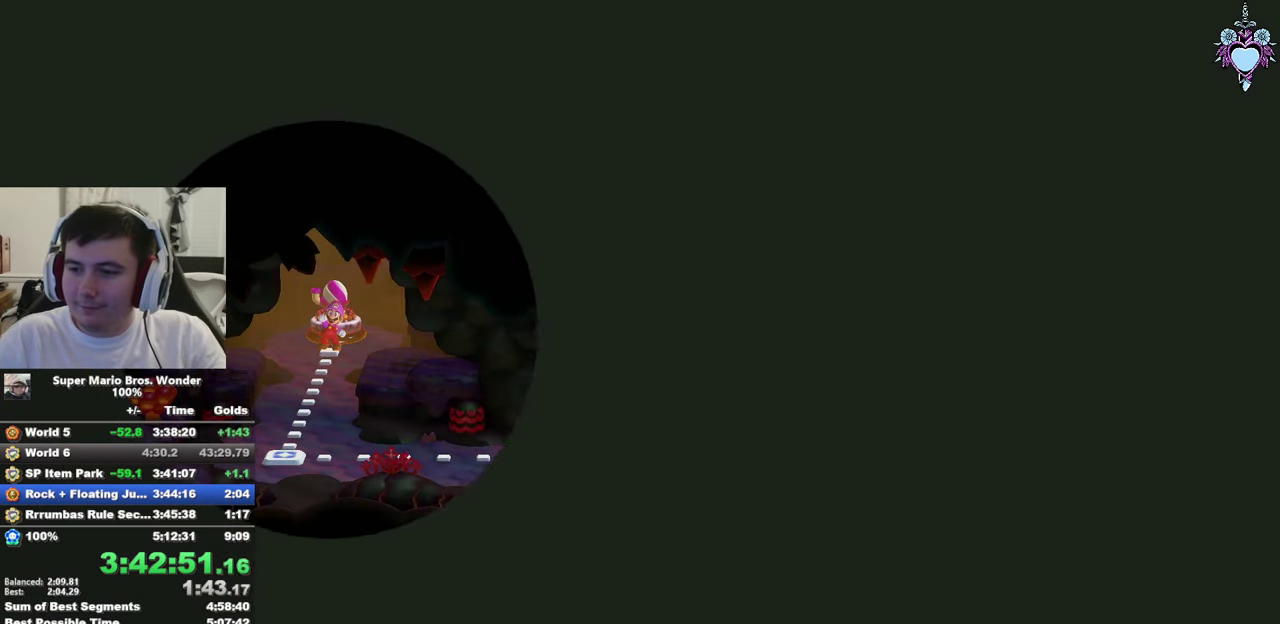
{"buttons": ["CIRCLE"], "left_stick": "center", "right_stick": "center", "events": [[33, "CIRCLE", "up"], [117, "CIRCLE", "down"], [233, "CIRCLE", "up"], [283, "CIRCLE", "down"], [400, "CIRCLE", "up"], [500, "CIRCLE", "down"]]}
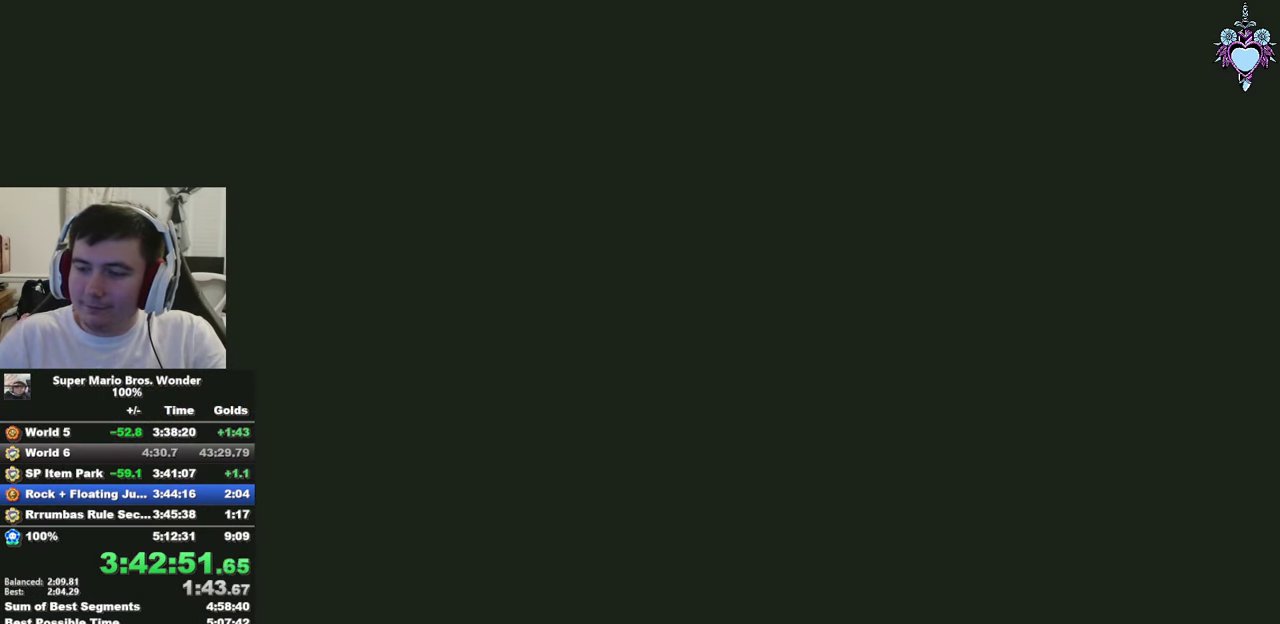
{"buttons": [], "left_stick": "center", "right_stick": "center", "events": [[100, "CIRCLE", "up"], [183, "CIRCLE", "down"], [267, "CIRCLE", "up"], [367, "CIRCLE", "down"], [467, "CIRCLE", "up"]]}
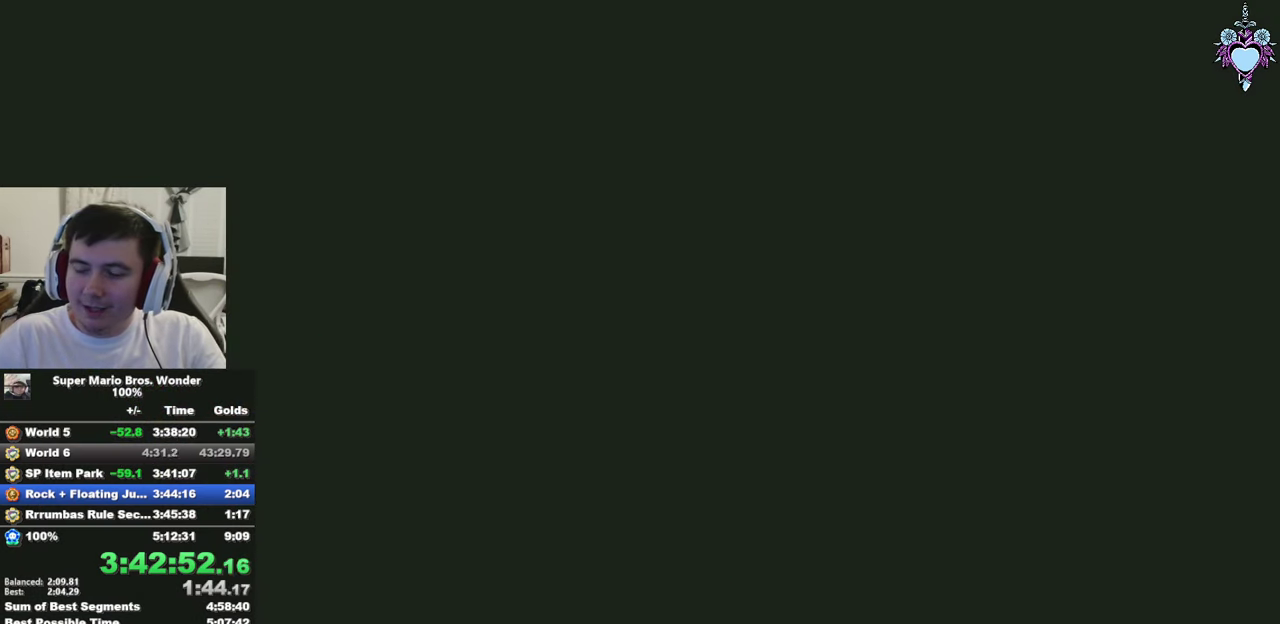
{"buttons": ["CIRCLE"], "left_stick": "center", "right_stick": "center", "events": [[33, "CIRCLE", "down"], [167, "CIRCLE", "up"], [217, "CIRCLE", "down"], [317, "CIRCLE", "up"], [417, "CIRCLE", "down"]]}
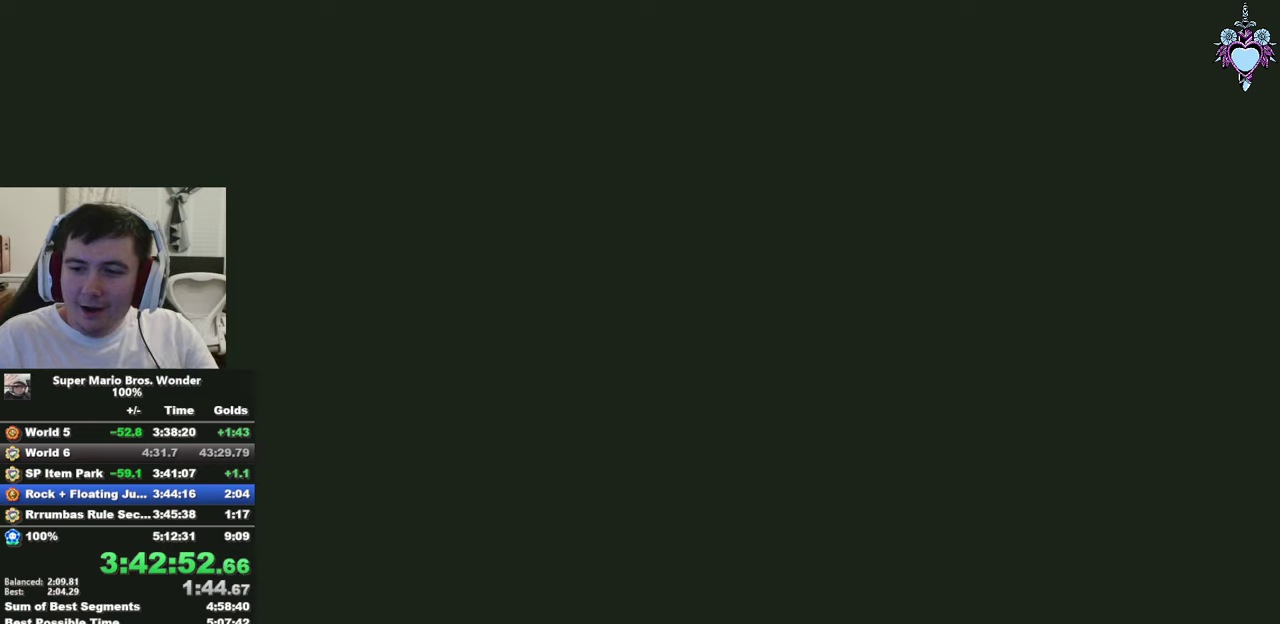
{"buttons": ["CIRCLE"], "left_stick": "center", "right_stick": "center", "events": [[17, "CIRCLE", "up"], [67, "CIRCLE", "down"], [167, "CIRCLE", "up"], [250, "CIRCLE", "down"], [350, "CIRCLE", "up"], [434, "CIRCLE", "down"]]}
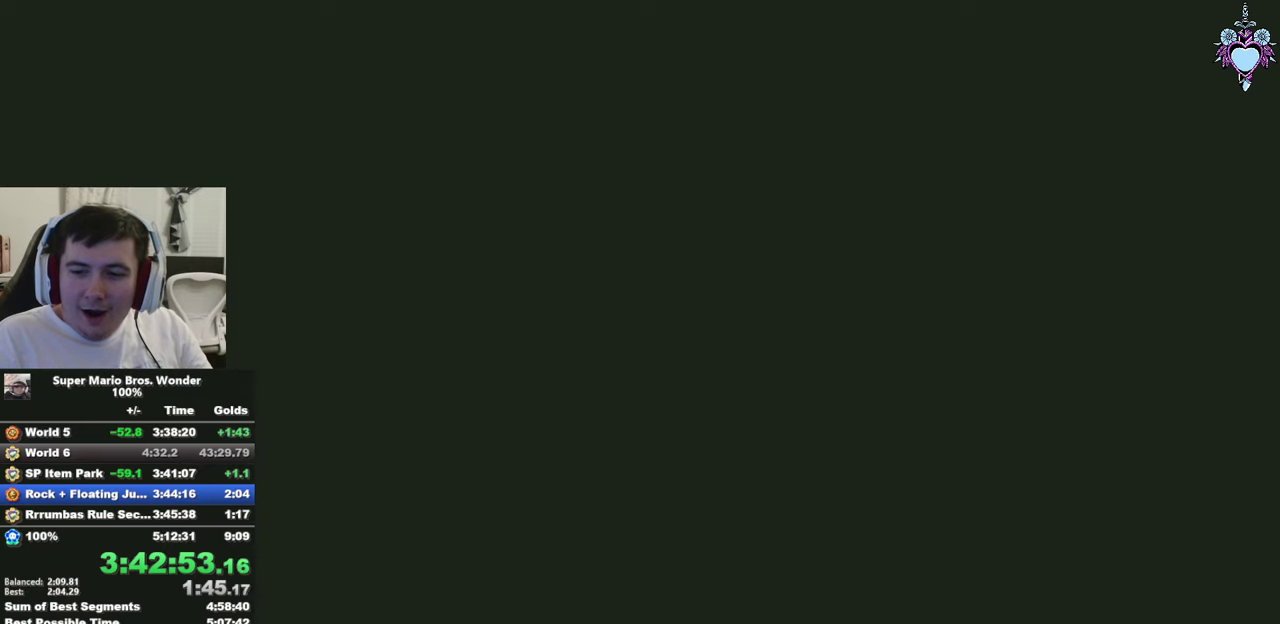
{"buttons": ["CIRCLE"], "left_stick": "center", "right_stick": "center", "events": [[34, "CIRCLE", "up"], [100, "CIRCLE", "down"], [217, "CIRCLE", "up"], [267, "CIRCLE", "down"], [367, "CIRCLE", "up"], [450, "CIRCLE", "down"]]}
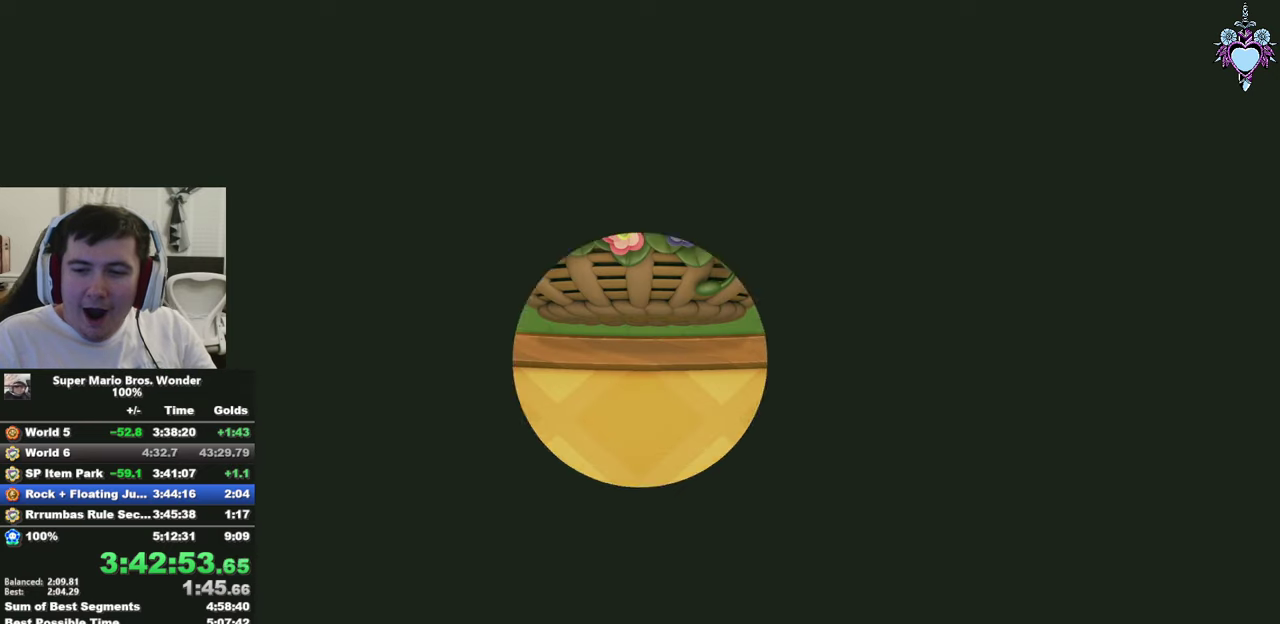
{"buttons": [], "left_stick": "center", "right_stick": "center", "events": [[17, "CIRCLE", "up"], [117, "CIRCLE", "down"], [217, "CIRCLE", "up"], [284, "CIRCLE", "down"], [367, "CIRCLE", "up"]]}
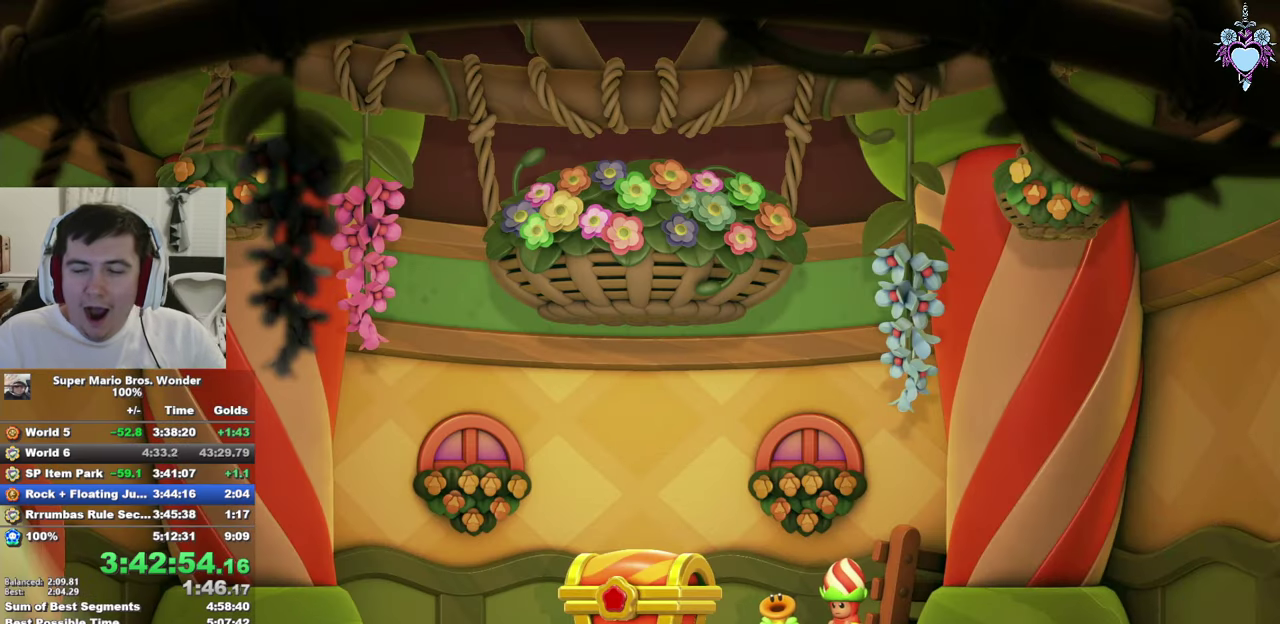
{"buttons": ["CIRCLE"], "left_stick": "center", "right_stick": "center", "events": [[67, "CIRCLE", "down"], [150, "CIRCLE", "up"], [267, "CIRCLE", "down"], [350, "CIRCLE", "up"], [467, "CIRCLE", "down"]]}
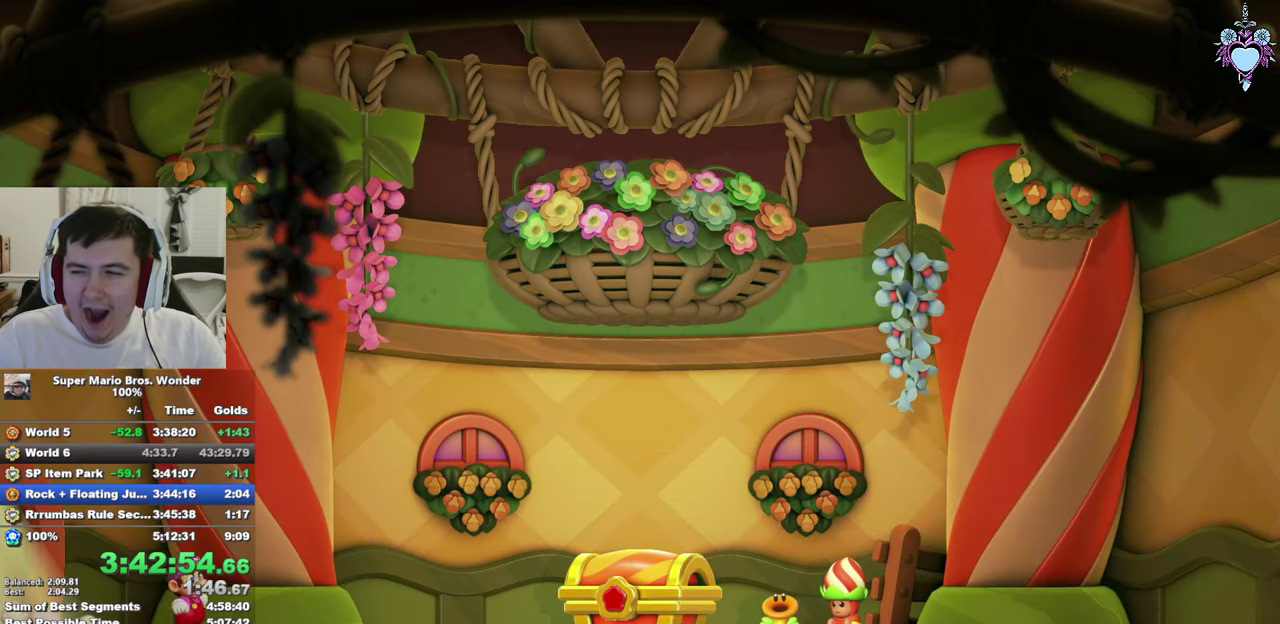
{"buttons": ["CROSS", "CIRCLE"], "left_stick": "center", "right_stick": "center", "events": [[50, "CIRCLE", "up"], [134, "CIRCLE", "down"], [234, "CIRCLE", "up"], [267, "CROSS", "down"], [300, "CIRCLE", "down"], [300, "CROSS", "up"], [367, "CROSS", "down"], [400, "CIRCLE", "up"], [417, "CROSS", "up"], [467, "CIRCLE", "down"], [484, "CROSS", "down"]]}
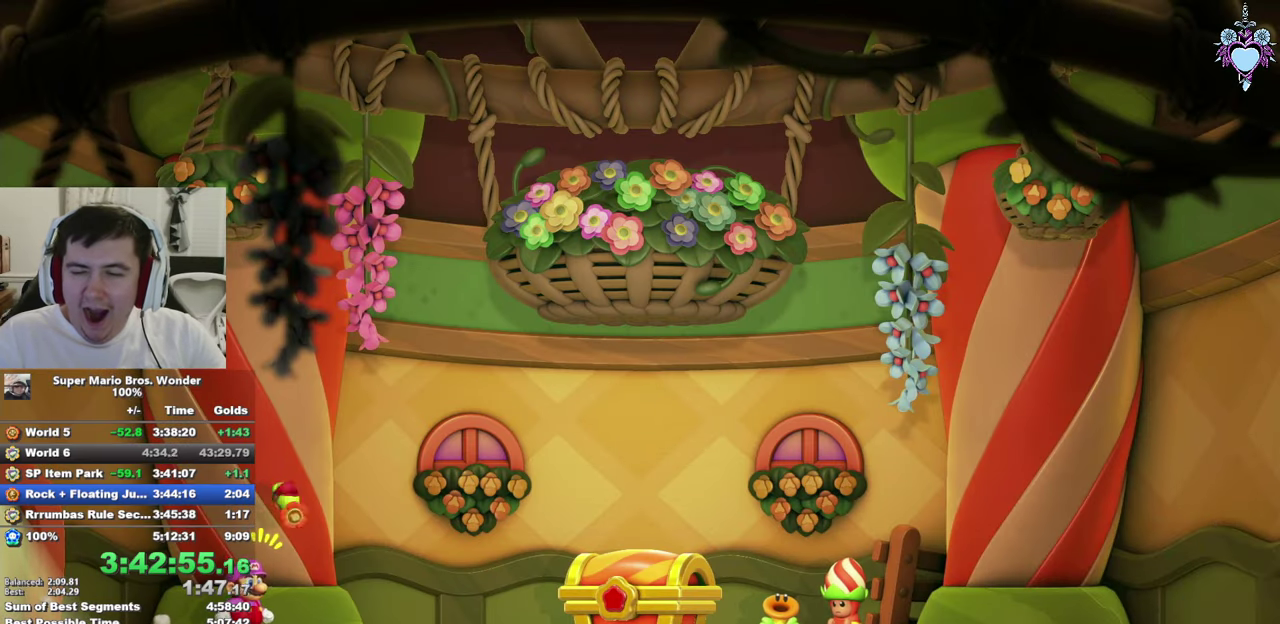
{"buttons": ["CROSS", "CIRCLE"], "left_stick": "center", "right_stick": "center", "events": [[17, "CROSS", "up"], [67, "CIRCLE", "up"], [84, "CROSS", "down"], [134, "CIRCLE", "down"], [134, "CROSS", "up"], [200, "CROSS", "down"], [217, "CROSS", "up"], [234, "CIRCLE", "up"], [267, "CROSS", "down"], [300, "CIRCLE", "down"], [317, "CROSS", "up"], [367, "CROSS", "down"], [417, "CROSS", "up"], [434, "CIRCLE", "up"], [484, "CROSS", "down"], [500, "CIRCLE", "down"]]}
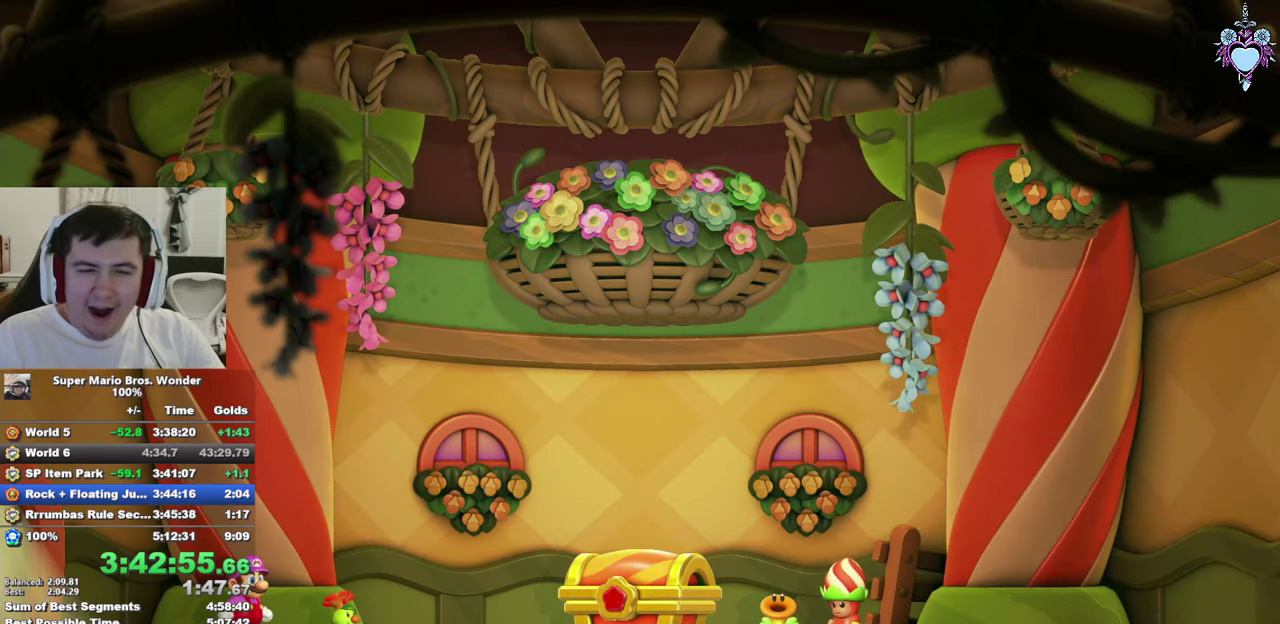
{"buttons": ["CROSS", "CIRCLE"], "left_stick": "center", "right_stick": "center", "events": [[17, "CROSS", "up"], [84, "CIRCLE", "up"], [100, "CROSS", "down"], [117, "CROSS", "up"], [150, "CIRCLE", "down"], [167, "CROSS", "down"], [217, "CROSS", "up"], [250, "CIRCLE", "up"], [250, "CROSS", "down"], [284, "CROSS", "up"], [317, "CIRCLE", "down"], [334, "CROSS", "down"], [367, "CROSS", "up"], [417, "CIRCLE", "up"], [434, "CROSS", "down"], [484, "CIRCLE", "down"], [484, "CROSS", "up"], [500, "CROSS", "down"]]}
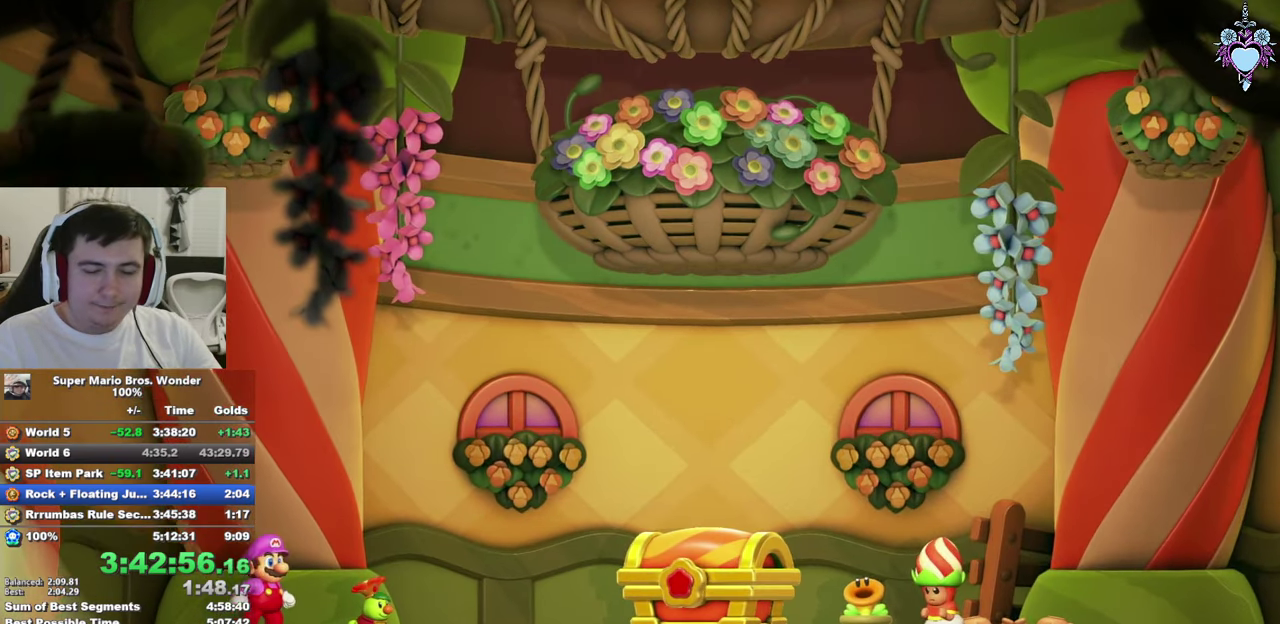
{"buttons": ["CIRCLE"], "left_stick": "center", "right_stick": "center", "events": [[50, "CIRCLE", "up"], [117, "CROSS", "up"], [150, "CIRCLE", "down"], [167, "CROSS", "down"], [234, "CIRCLE", "up"], [317, "CIRCLE", "down"], [317, "CROSS", "up"], [367, "CROSS", "down"], [400, "CIRCLE", "up"], [417, "CROSS", "up"], [467, "CIRCLE", "down"]]}
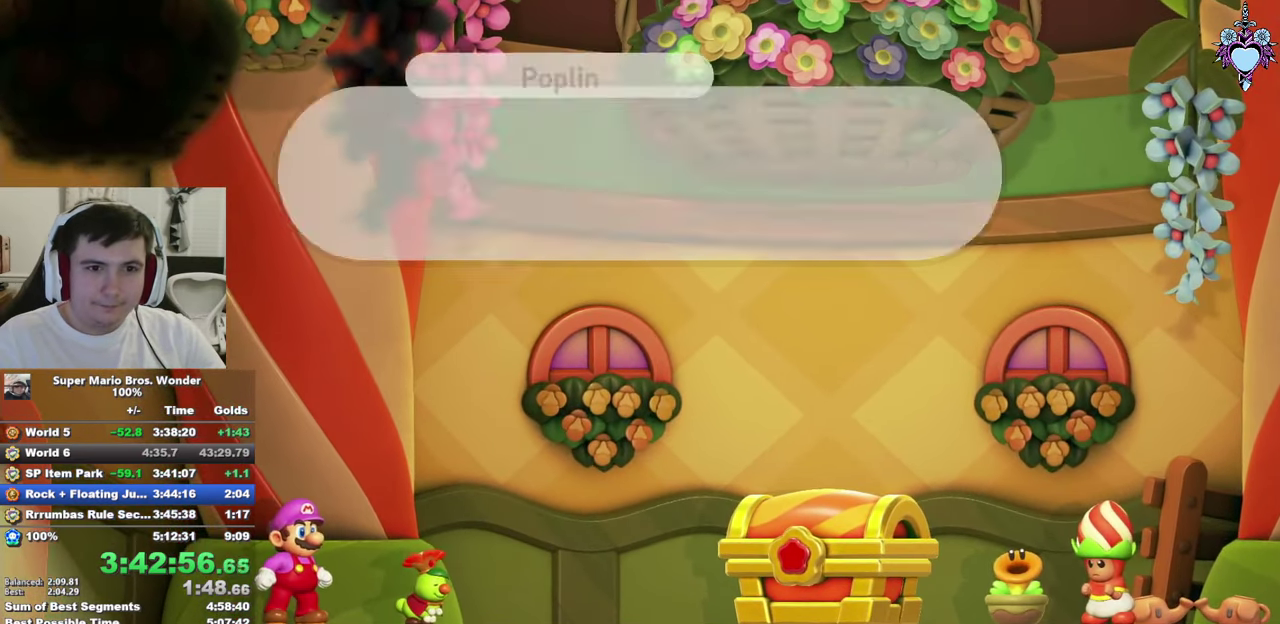
{"buttons": ["CIRCLE"], "left_stick": "center", "right_stick": "center", "events": [[67, "CIRCLE", "up"], [67, "CROSS", "down"], [117, "CROSS", "up"], [134, "CIRCLE", "down"], [234, "CIRCLE", "up"], [300, "CIRCLE", "down"], [350, "CROSS", "down"], [384, "CIRCLE", "up"], [400, "CROSS", "up"], [450, "CIRCLE", "down"]]}
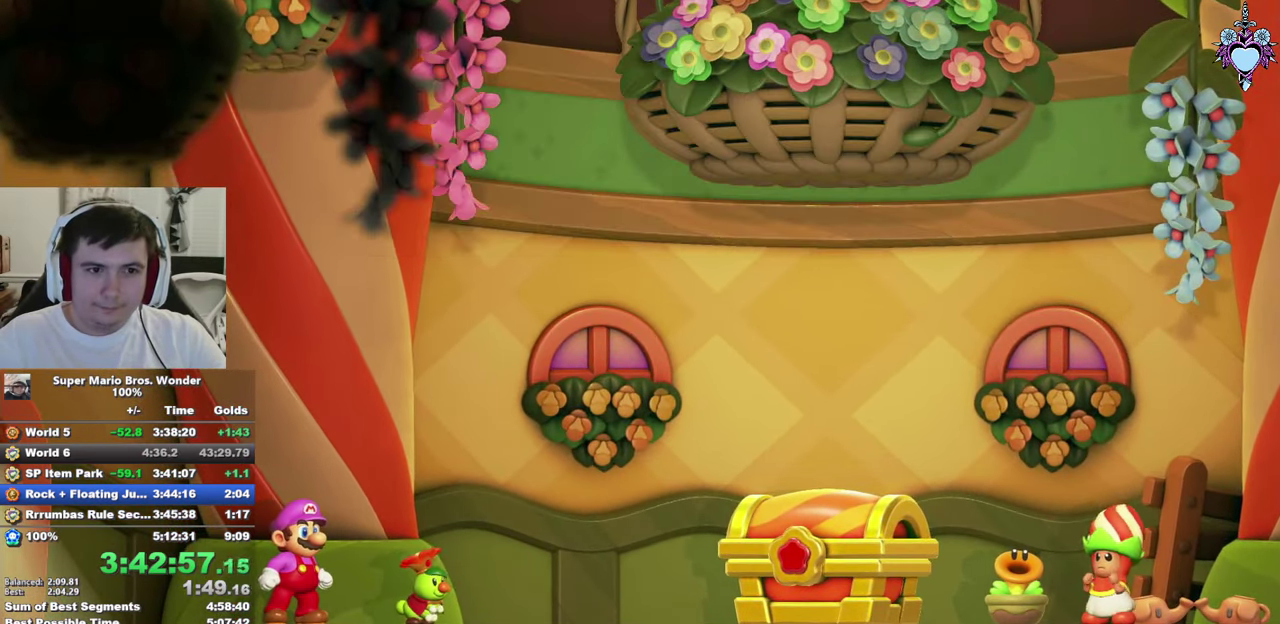
{"buttons": ["CIRCLE"], "left_stick": "center", "right_stick": "center", "events": [[67, "CIRCLE", "up"], [134, "CIRCLE", "down"], [234, "CIRCLE", "up"], [317, "CIRCLE", "down"]]}
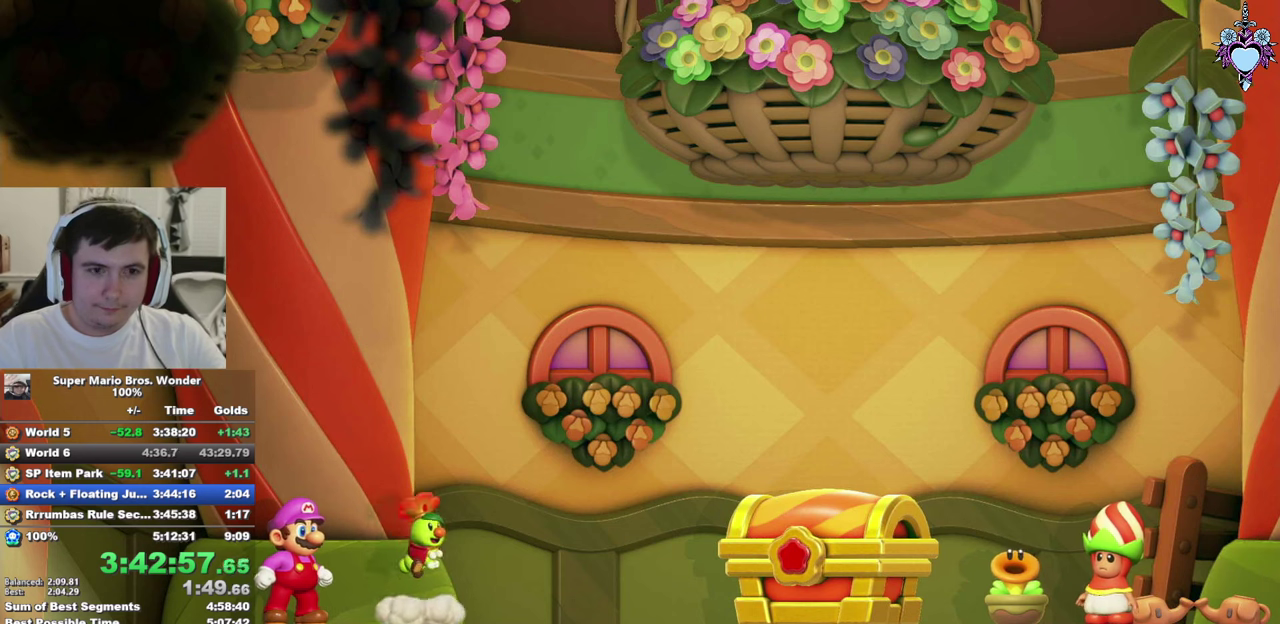
{"buttons": ["CROSS"], "left_stick": "center", "right_stick": "center", "events": [[16, "CIRCLE", "up"], [66, "CIRCLE", "down"], [116, "CIRCLE", "up"], [200, "CIRCLE", "down"], [300, "CIRCLE", "up"], [300, "CROSS", "down"], [366, "CIRCLE", "down"], [416, "CROSS", "up"], [466, "CIRCLE", "up"], [483, "CROSS", "down"]]}
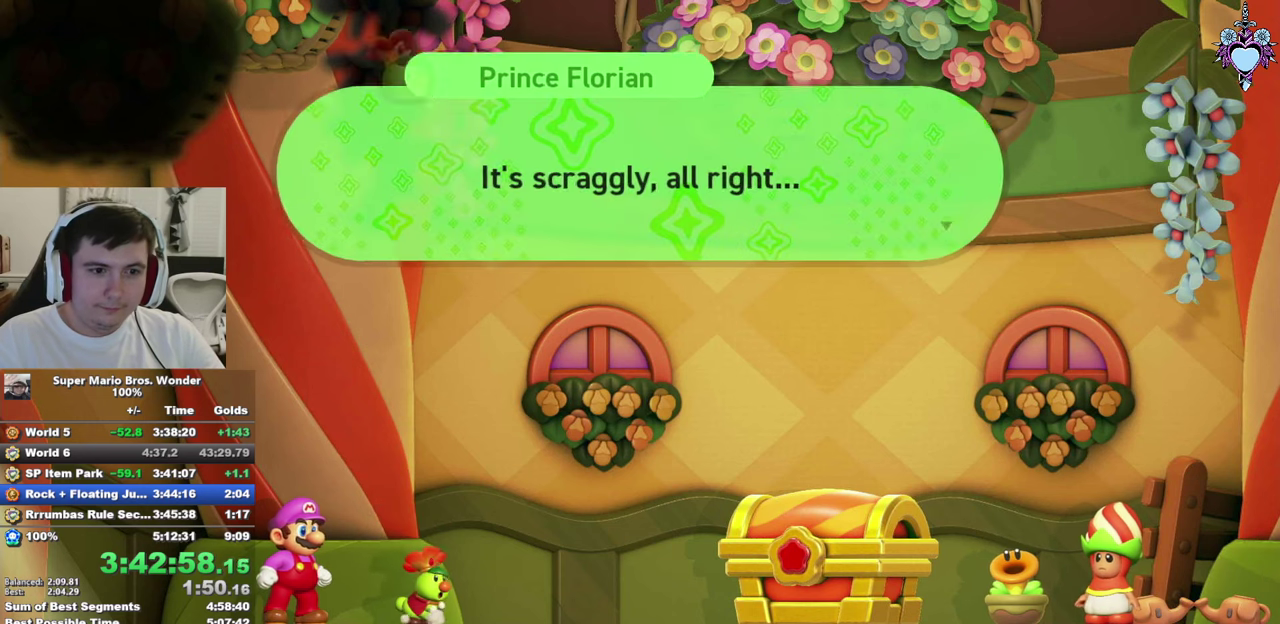
{"buttons": [], "left_stick": "center", "right_stick": "center", "events": [[33, "CIRCLE", "down"], [33, "CROSS", "up"], [100, "CIRCLE", "up"], [200, "CIRCLE", "down"], [266, "CIRCLE", "up"], [283, "CROSS", "down"], [333, "CROSS", "up"], [350, "CIRCLE", "down"], [450, "CIRCLE", "up"]]}
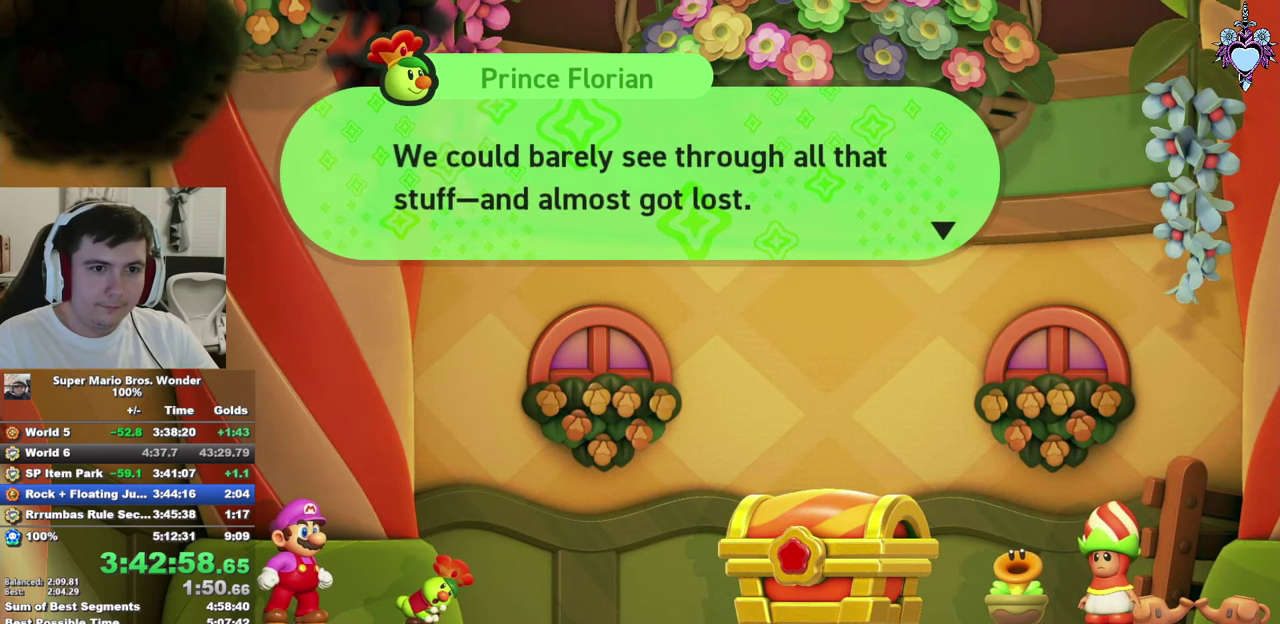
{"buttons": ["CIRCLE"], "left_stick": "center", "right_stick": "center", "events": [[33, "CIRCLE", "down"], [50, "CROSS", "down"], [116, "CIRCLE", "up"], [116, "CROSS", "up"], [166, "CIRCLE", "down"], [233, "CROSS", "down"], [266, "CIRCLE", "up"], [283, "CROSS", "up"], [333, "CROSS", "down"], [350, "CIRCLE", "down"], [433, "CIRCLE", "up"], [466, "CROSS", "up"], [500, "CIRCLE", "down"]]}
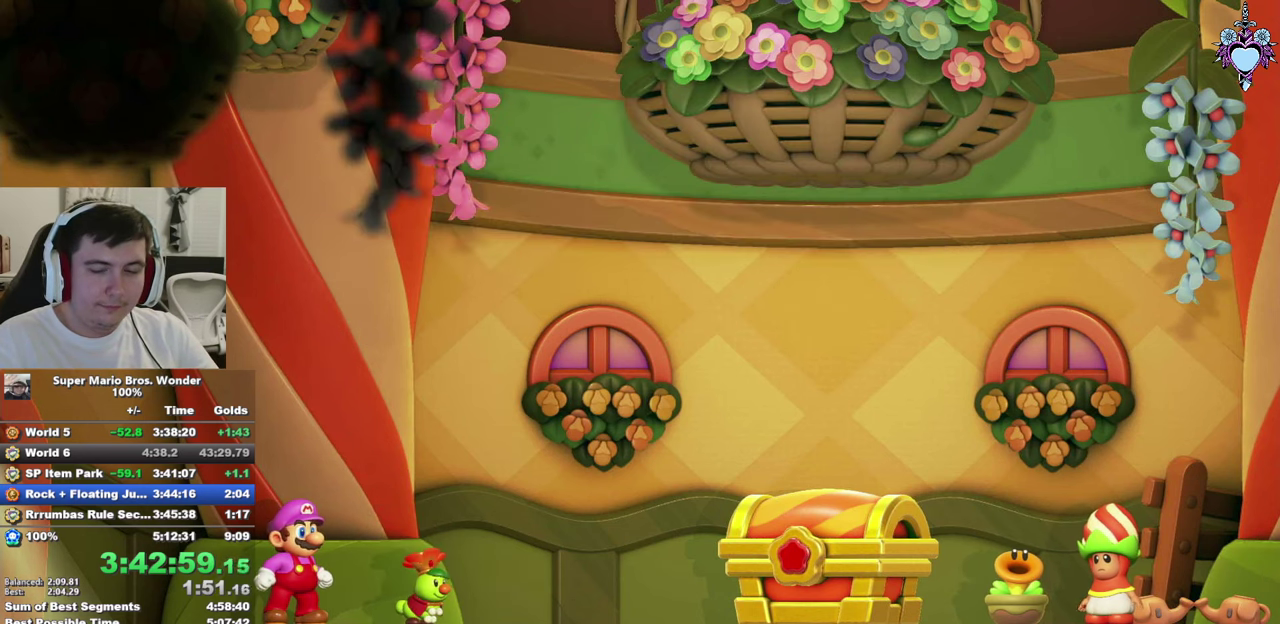
{"buttons": ["CROSS"], "left_stick": "center", "right_stick": "center", "events": [[33, "CROSS", "down"], [83, "CROSS", "up"], [116, "CIRCLE", "up"], [200, "CIRCLE", "down"], [283, "CIRCLE", "up"], [383, "CIRCLE", "down"], [450, "CIRCLE", "up"], [500, "CROSS", "down"]]}
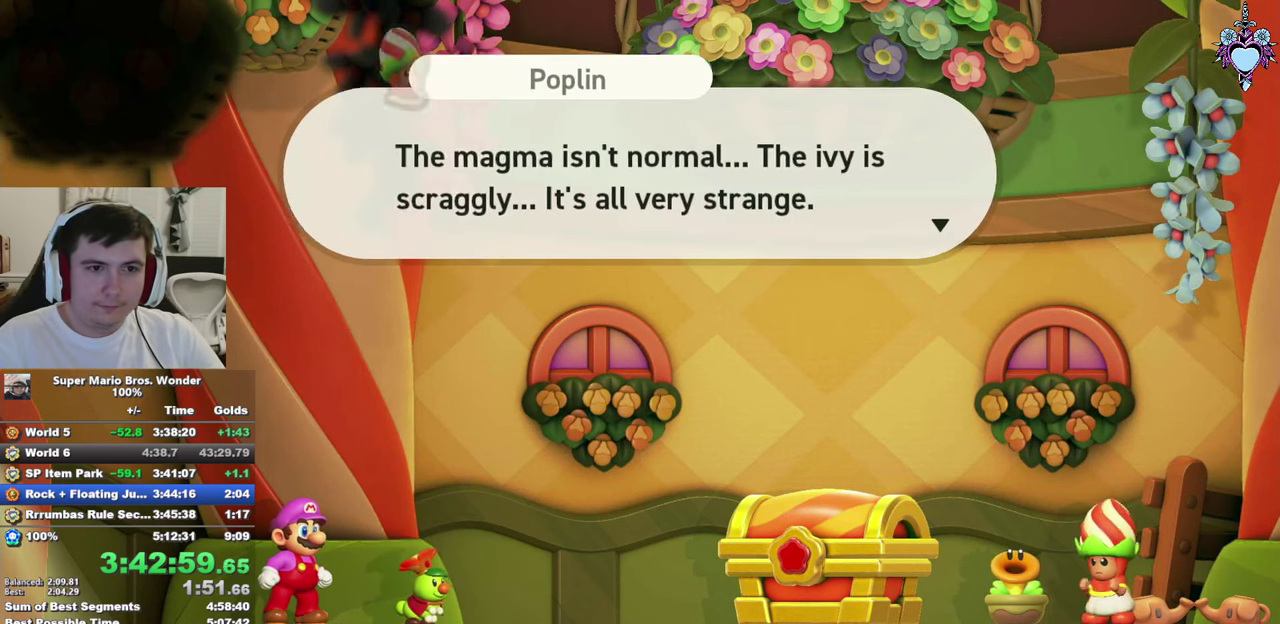
{"buttons": ["CROSS"], "left_stick": "center", "right_stick": "center", "events": [[50, "CIRCLE", "down"], [50, "CROSS", "up"], [100, "CROSS", "down"], [133, "CIRCLE", "up"], [133, "CROSS", "up"], [200, "CROSS", "down"], [216, "CIRCLE", "down"], [233, "CROSS", "up"], [316, "CIRCLE", "up"], [316, "CROSS", "down"], [333, "CROSS", "up"], [366, "CIRCLE", "down"], [383, "CROSS", "down"], [416, "CROSS", "up"], [466, "CIRCLE", "up"], [483, "CROSS", "down"]]}
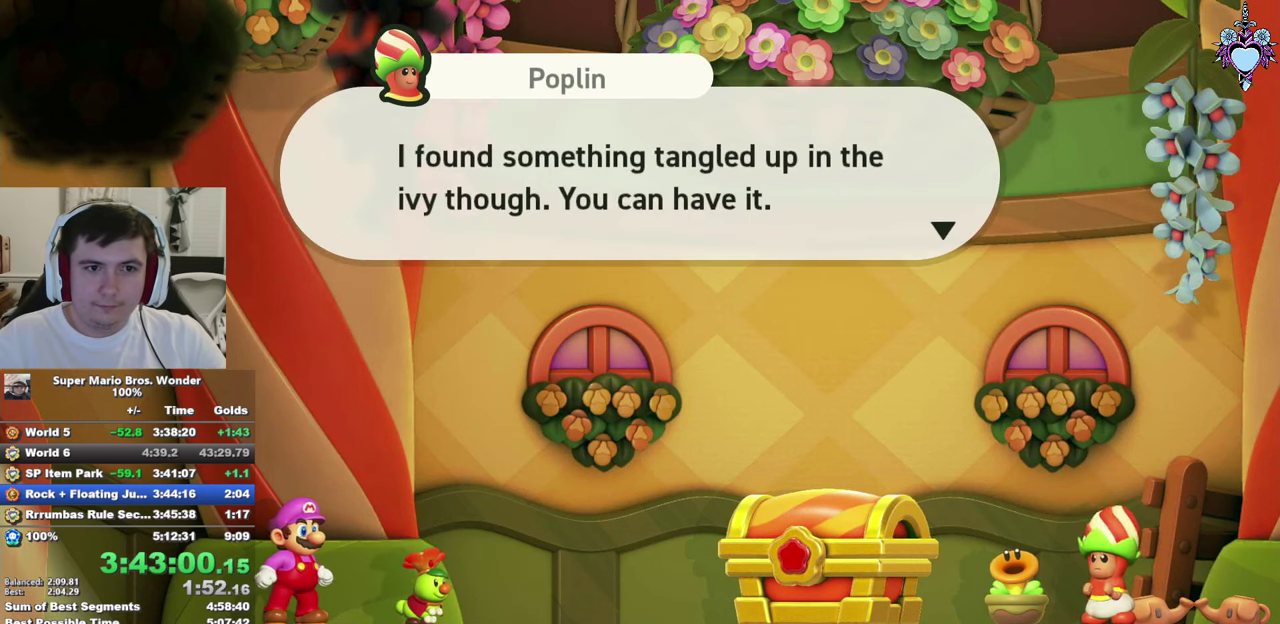
{"buttons": [], "left_stick": "center", "right_stick": "center", "events": [[16, "CROSS", "up"], [33, "CIRCLE", "down"], [100, "CROSS", "down"], [116, "CROSS", "up"], [150, "CIRCLE", "up"], [166, "CROSS", "down"], [200, "CROSS", "up"], [216, "CIRCLE", "down"], [266, "CROSS", "down"], [300, "CROSS", "up"], [316, "CIRCLE", "up"], [350, "CROSS", "down"], [366, "CIRCLE", "down"], [383, "CROSS", "up"], [433, "CROSS", "down"], [450, "CIRCLE", "up"], [483, "CROSS", "up"]]}
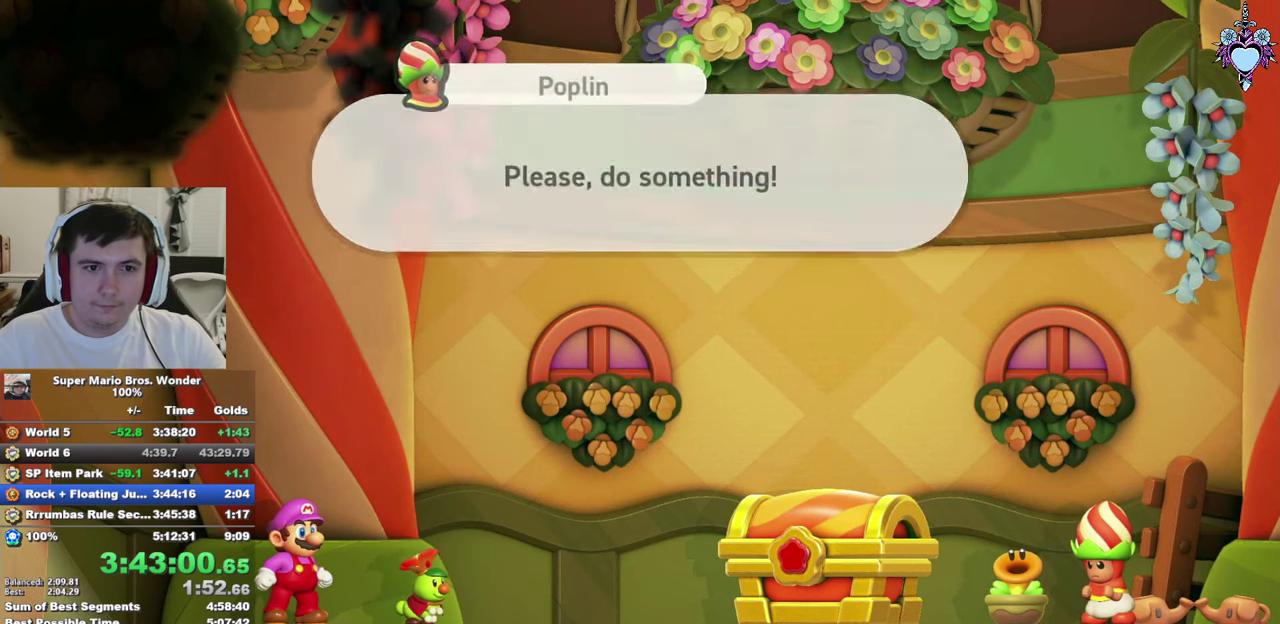
{"buttons": [], "left_stick": "center", "right_stick": "center", "events": [[33, "CIRCLE", "down"], [116, "CIRCLE", "up"], [183, "CIRCLE", "down"], [283, "CIRCLE", "up"], [350, "CIRCLE", "down"], [466, "CIRCLE", "up"]]}
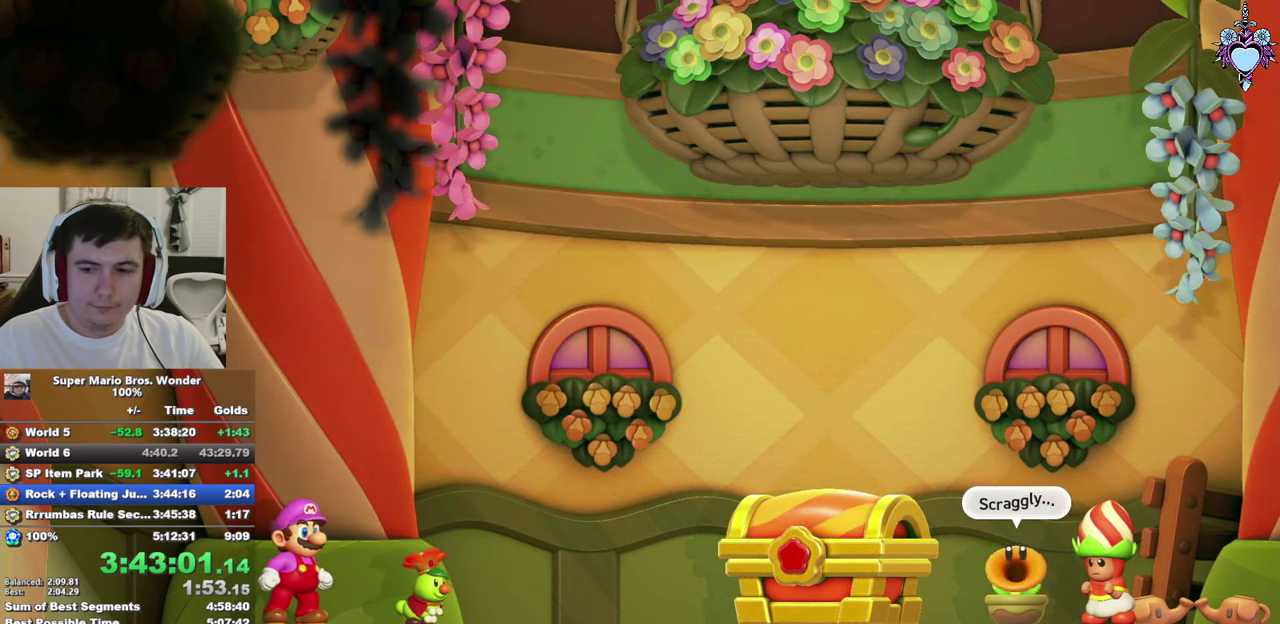
{"buttons": ["CIRCLE"], "left_stick": "center", "right_stick": "center", "events": [[16, "CIRCLE", "down"], [133, "CIRCLE", "up"], [200, "CIRCLE", "down"], [283, "CIRCLE", "up"], [350, "CIRCLE", "down"]]}
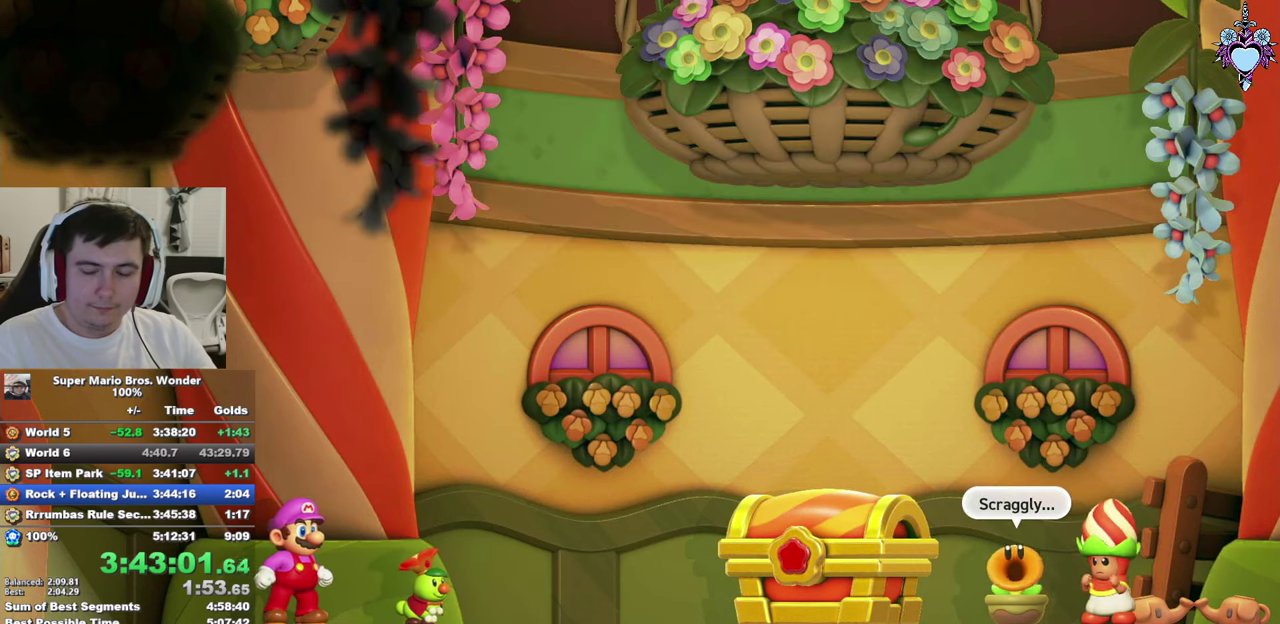
{"buttons": [], "left_stick": "center", "right_stick": "center", "events": [[16, "CIRCLE", "up"]]}